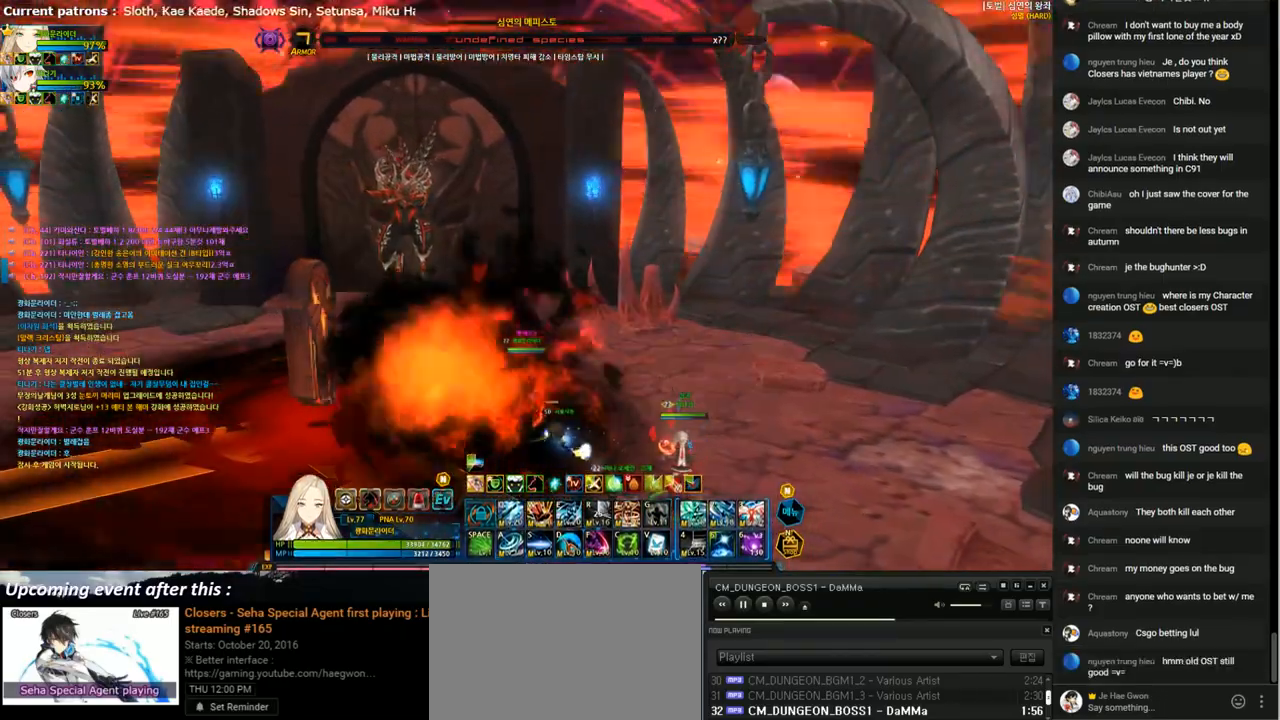
Gameplay with keyboard; each line is a JSON object with the keys held at the frame after it. "events" lists presses ("down") and releases ("up") of "1", "2", "3", "4", "5", "6", "a", "c", "d", "down", "e", "f", "g", "left", "q", "r", "right", "s", "shift", "space", "t", "up", "v", "w", "x" and "z" between this image and that frame as [ms after this image, input, new state], when the widget could be followed in between. No other keys are recorded. Mouse input is not recorded.
{"keys": [], "events": []}
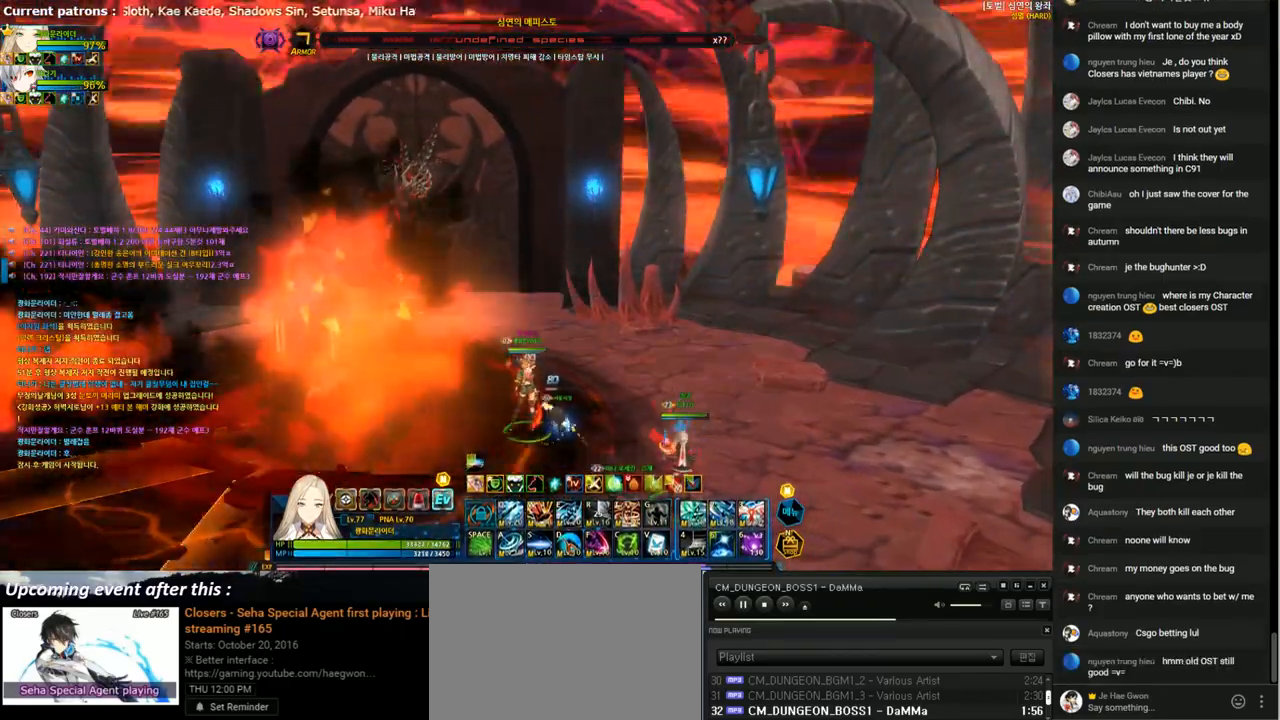
{"keys": [], "events": []}
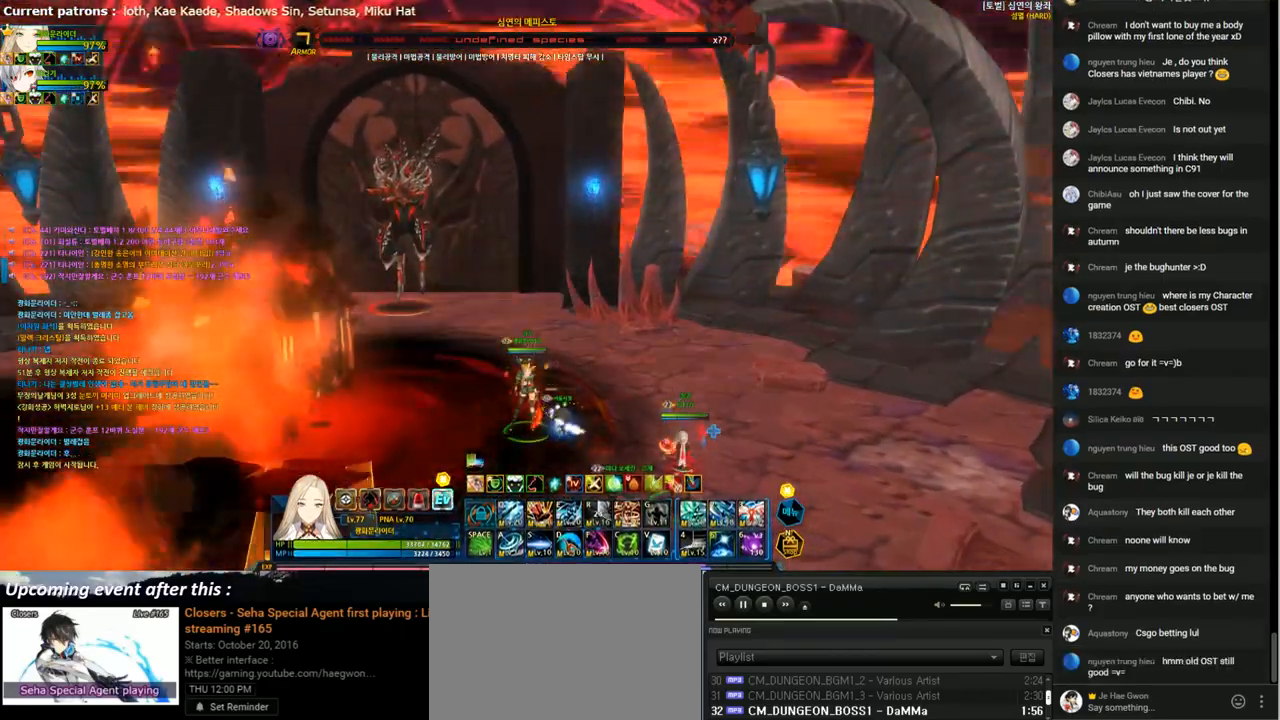
{"keys": [], "events": []}
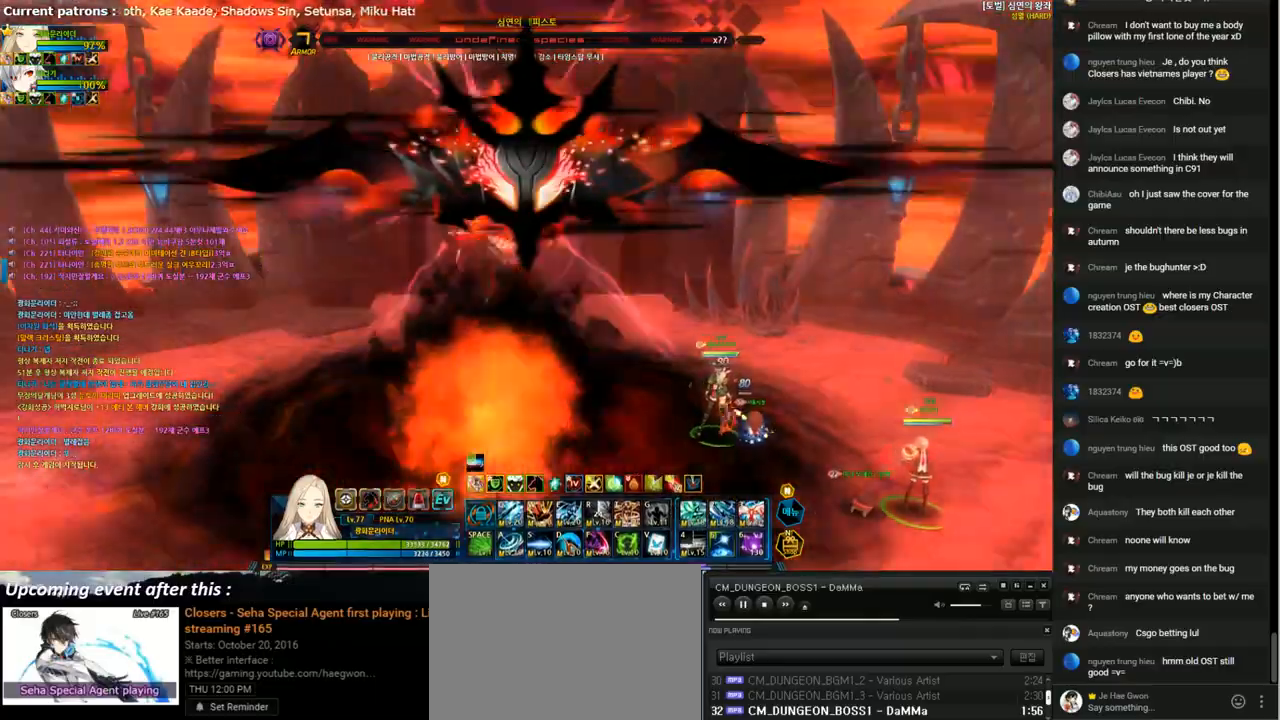
{"keys": [], "events": []}
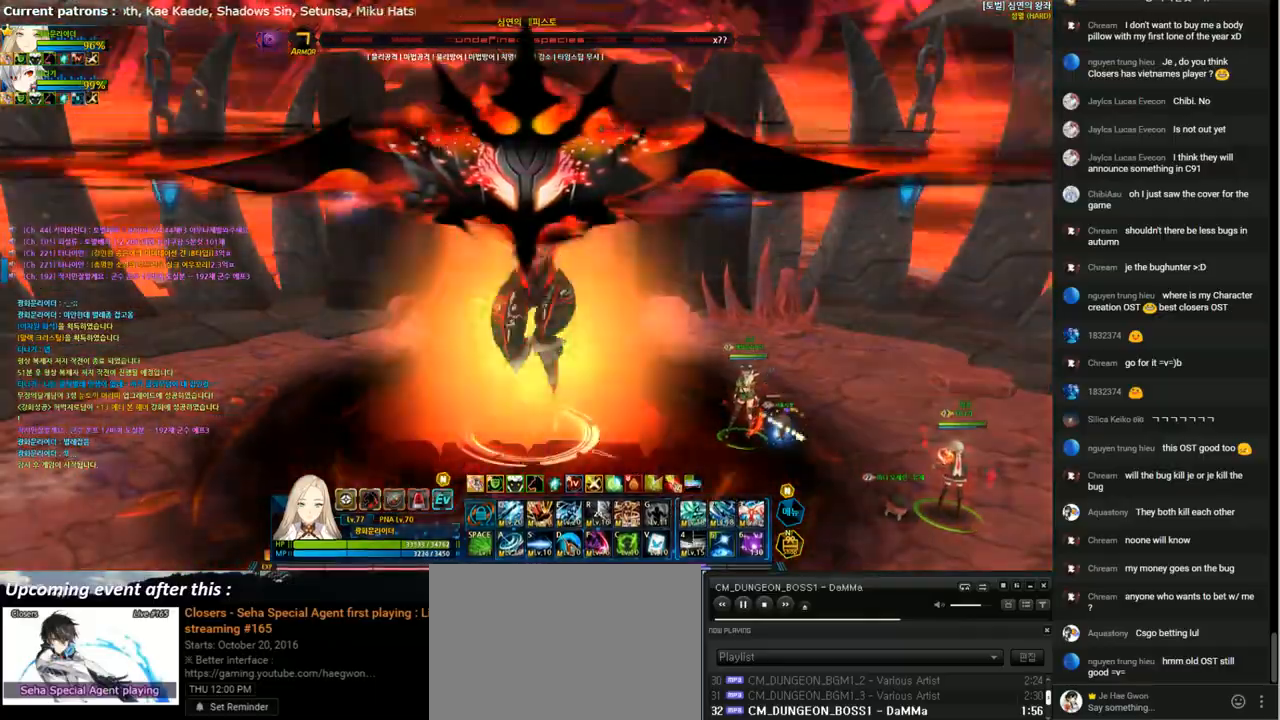
{"keys": [], "events": [[67, "c", "down"], [167, "c", "up"], [233, "c", "down"], [333, "c", "up"], [400, "c", "down"], [500, "c", "up"]]}
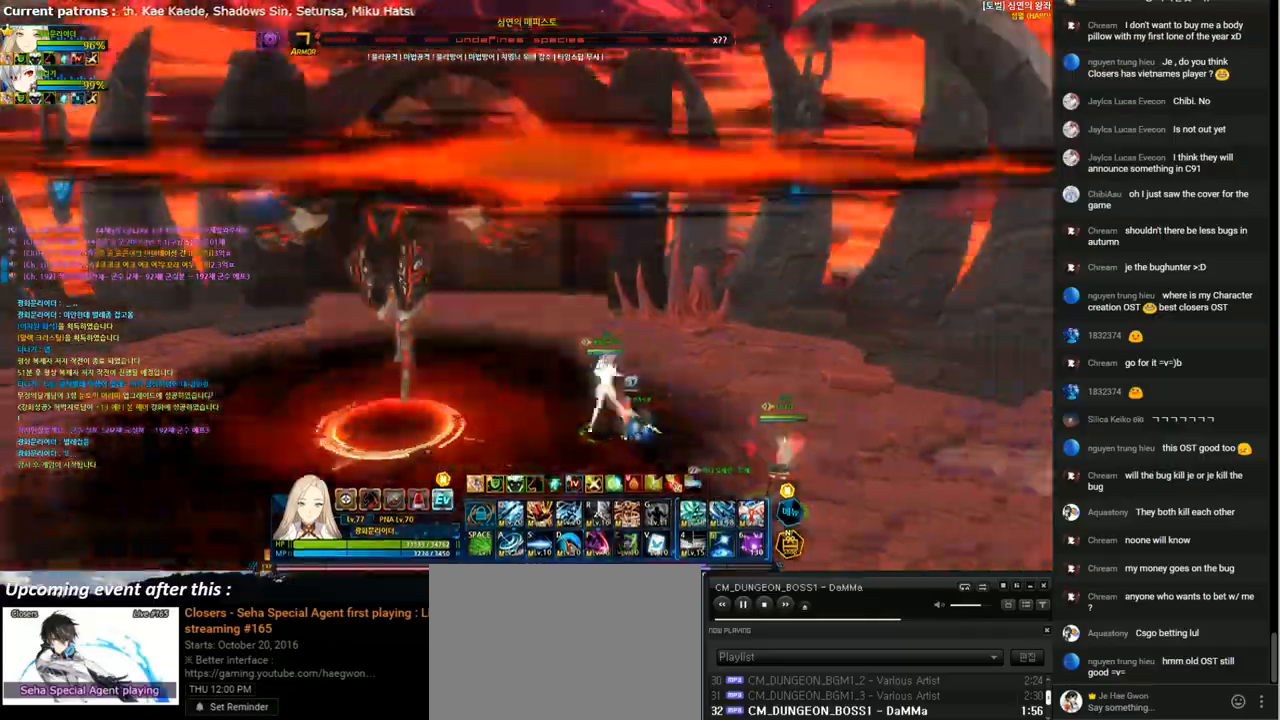
{"keys": ["left"], "events": [[67, "c", "down"], [167, "c", "up"], [200, "c", "down"], [333, "c", "up"], [333, "left", "down"], [400, "left", "up"], [467, "left", "down"]]}
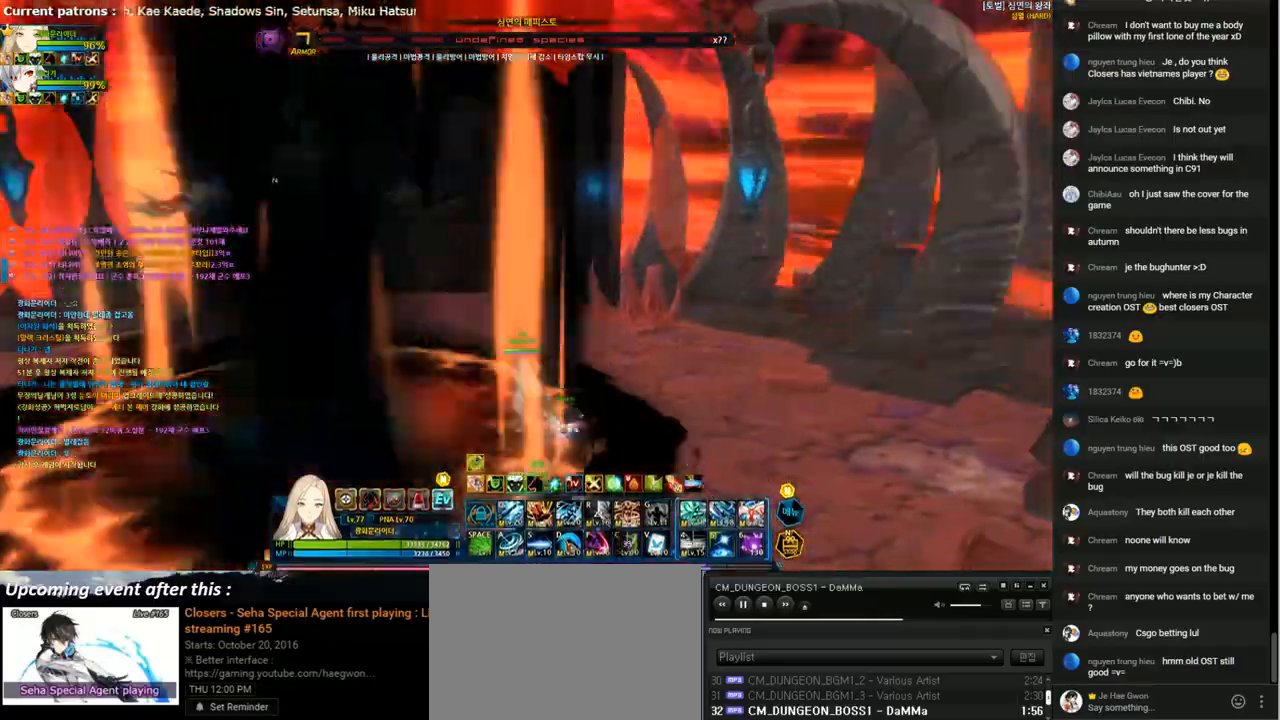
{"keys": ["1"], "events": [[33, "x", "down"], [100, "x", "up"], [167, "1", "down"], [233, "1", "up"], [300, "1", "down"], [367, "1", "up"], [367, "left", "up"], [467, "1", "down"]]}
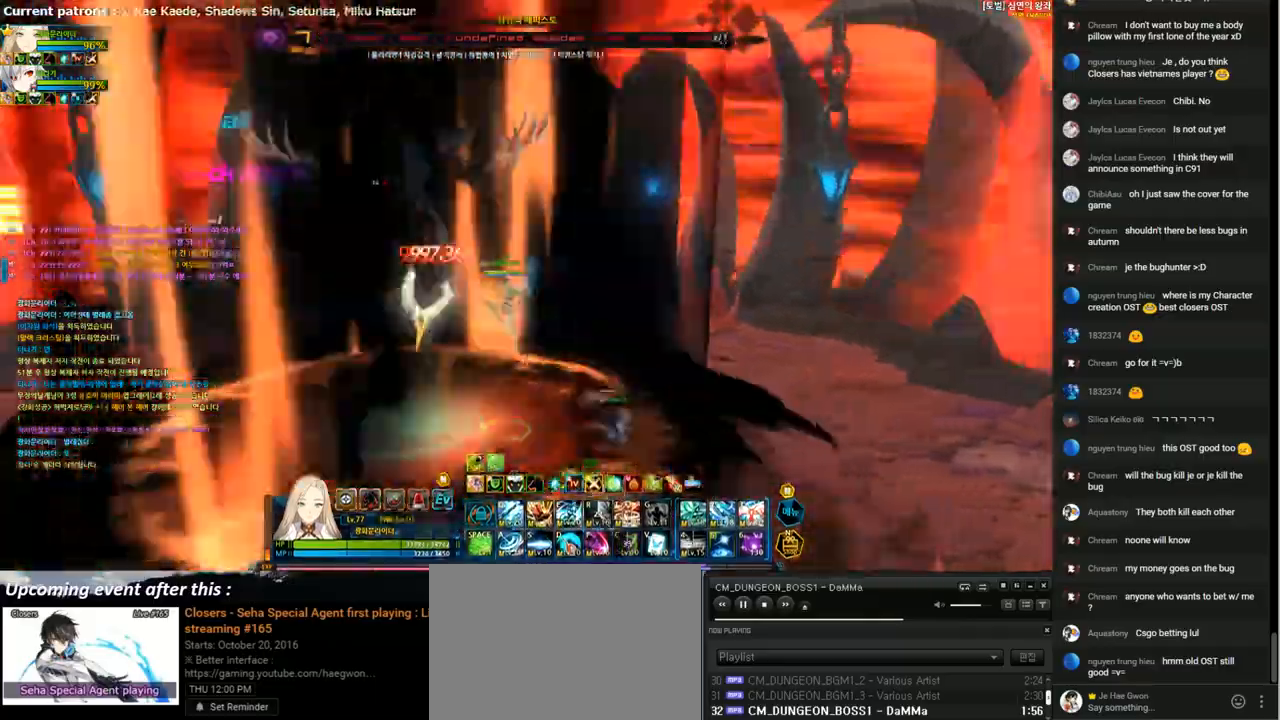
{"keys": [], "events": [[33, "1", "up"], [100, "1", "down"], [167, "1", "up"], [267, "1", "down"], [333, "1", "up"], [400, "w", "down"], [500, "w", "up"]]}
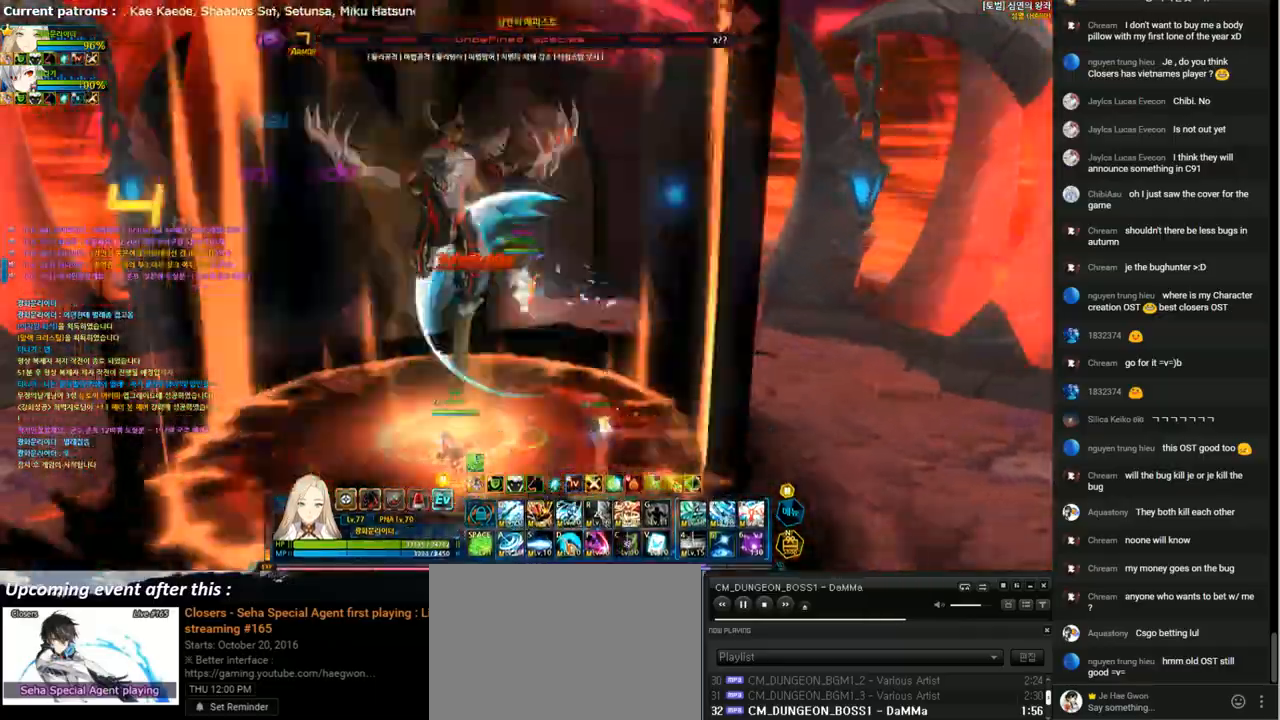
{"keys": ["e"], "events": [[167, "e", "down"], [267, "e", "up"], [333, "e", "down"], [433, "e", "up"], [500, "e", "down"]]}
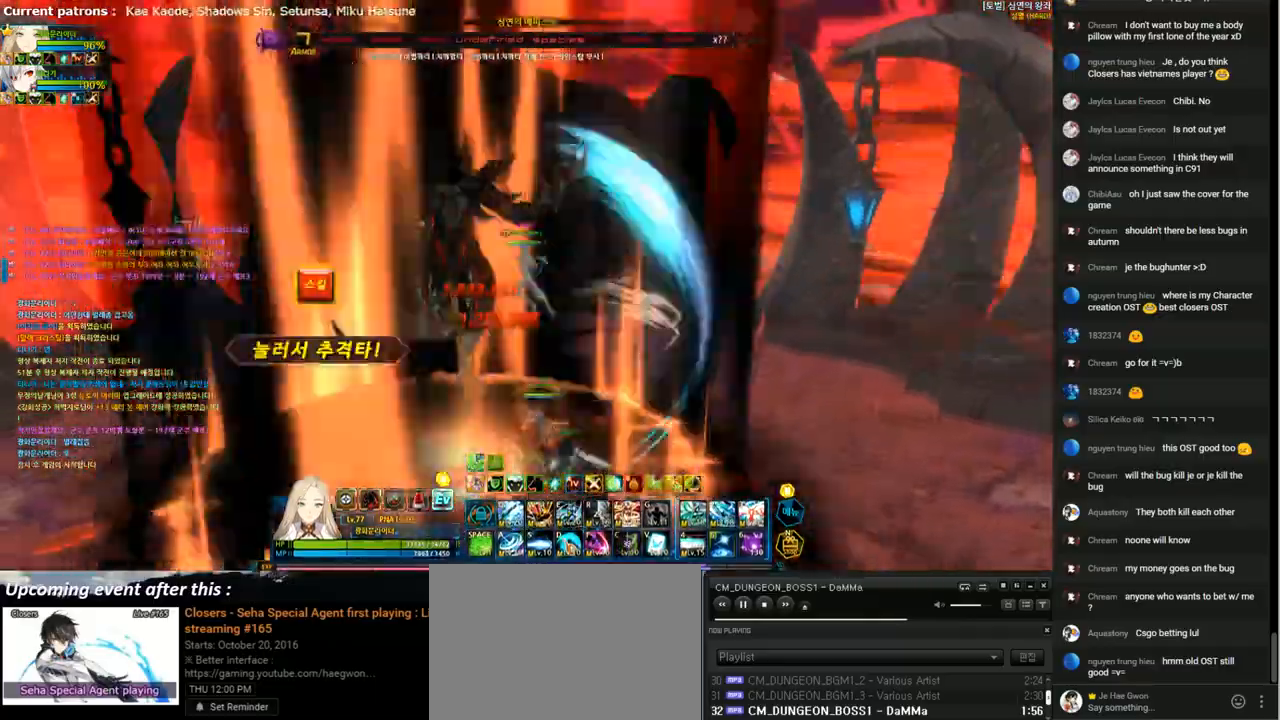
{"keys": ["right"], "events": [[67, "e", "up"], [167, "e", "down"], [233, "e", "up"], [300, "e", "down"], [400, "e", "up"], [433, "right", "down"]]}
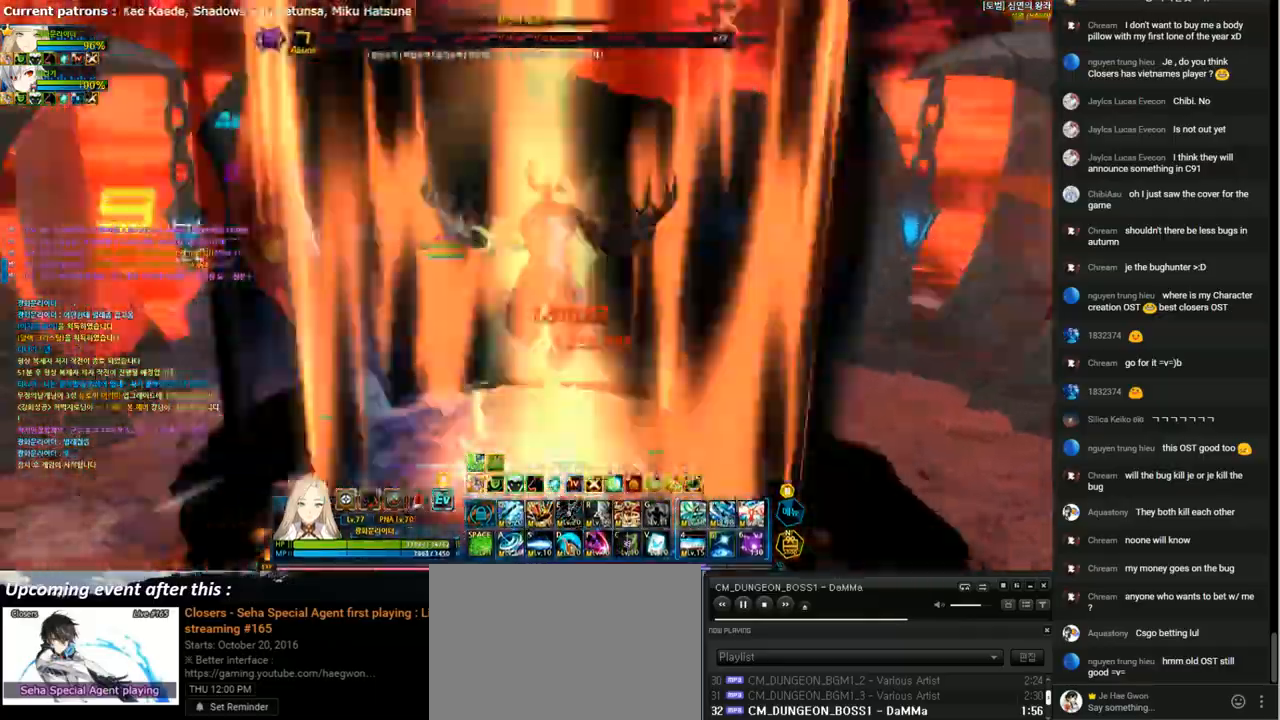
{"keys": ["right"], "events": [[67, "w", "down"], [133, "w", "up"], [400, "x", "down"], [500, "x", "up"]]}
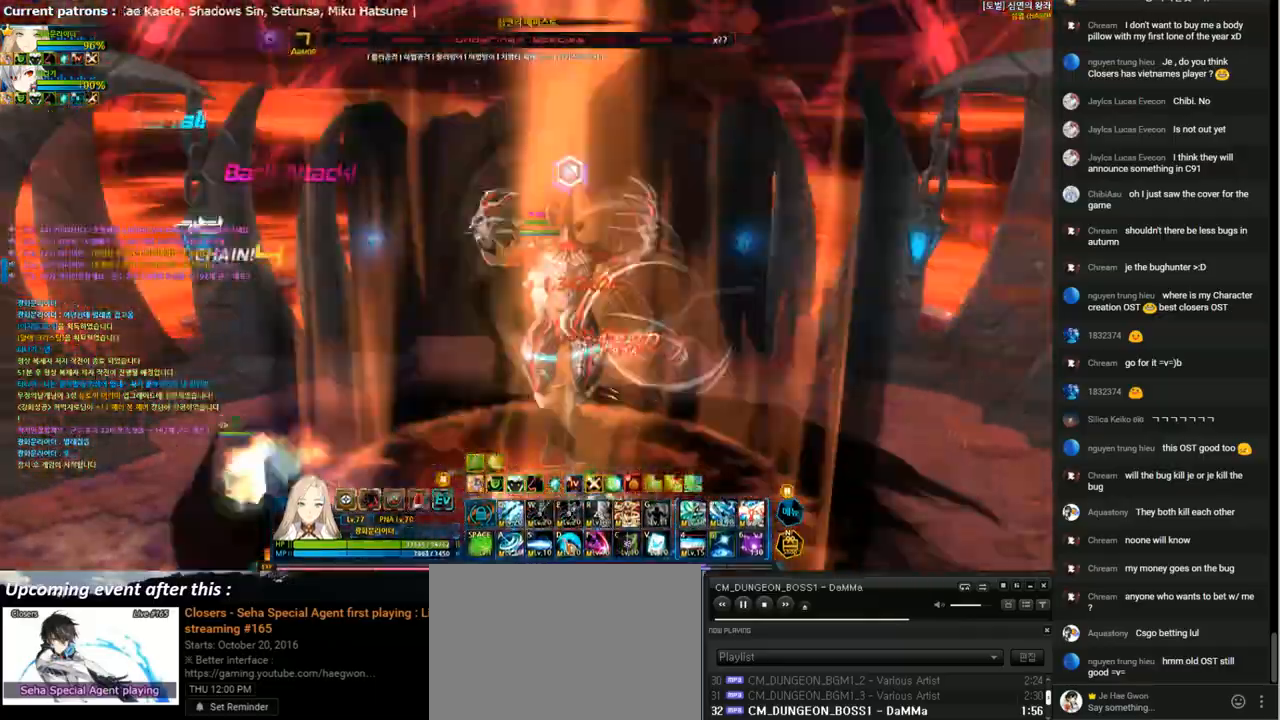
{"keys": [], "events": [[67, "t", "down"], [167, "t", "up"], [200, "right", "up"], [233, "t", "down"], [300, "t", "up"], [367, "t", "down"], [500, "t", "up"]]}
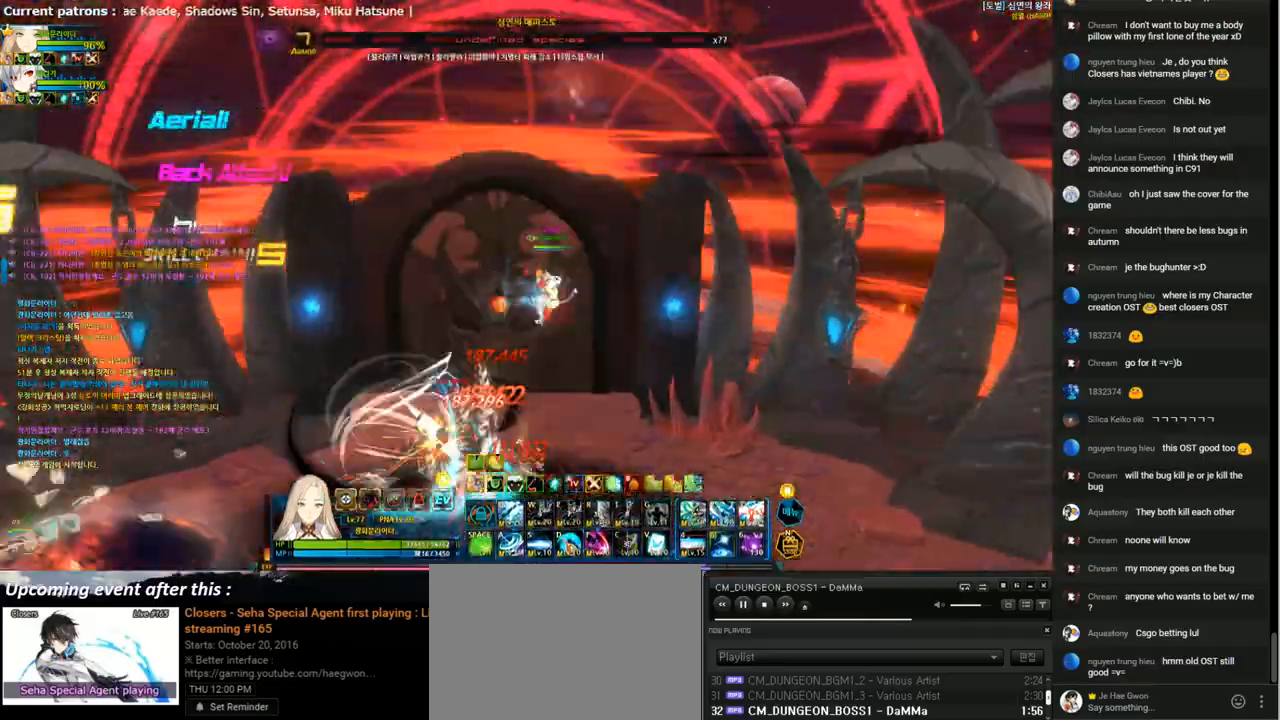
{"keys": ["left"], "events": [[67, "t", "down"], [167, "t", "up"], [233, "t", "down"], [300, "t", "up"], [367, "t", "down"], [467, "left", "down"], [467, "t", "up"]]}
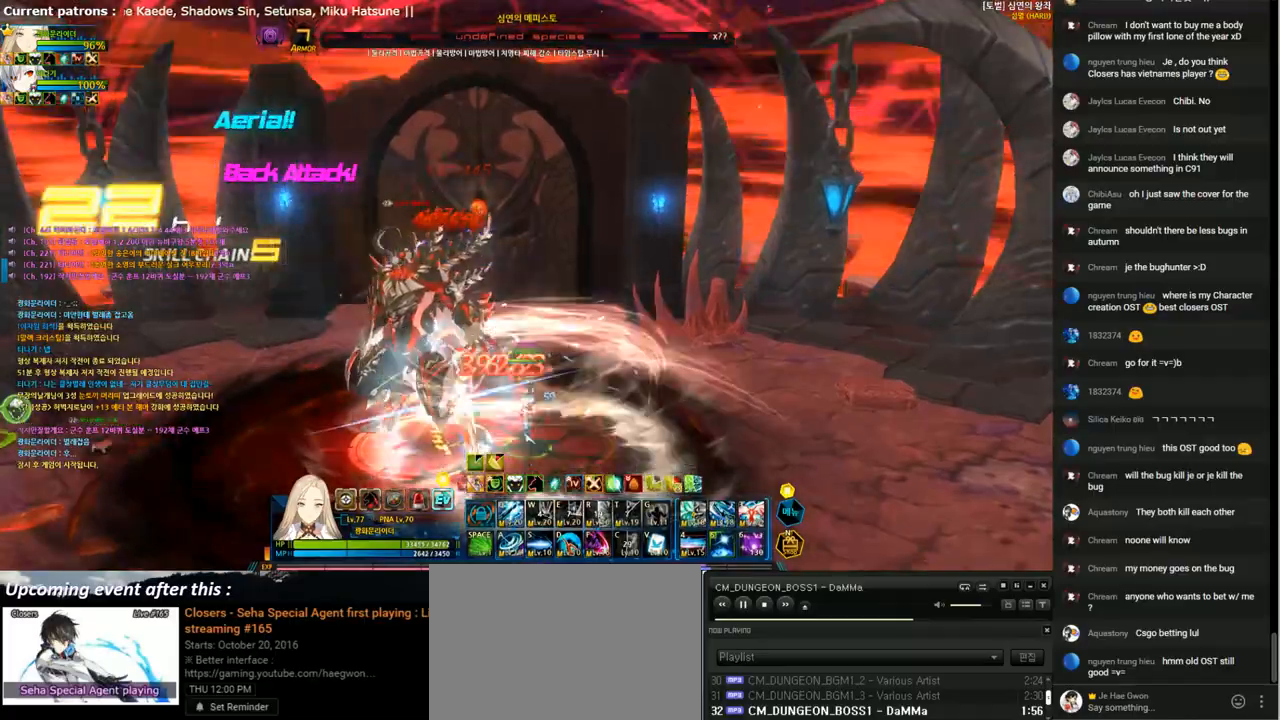
{"keys": ["left"], "events": [[100, "4", "down"], [167, "4", "up"], [233, "4", "down"], [333, "4", "up"], [400, "4", "down"], [500, "4", "up"]]}
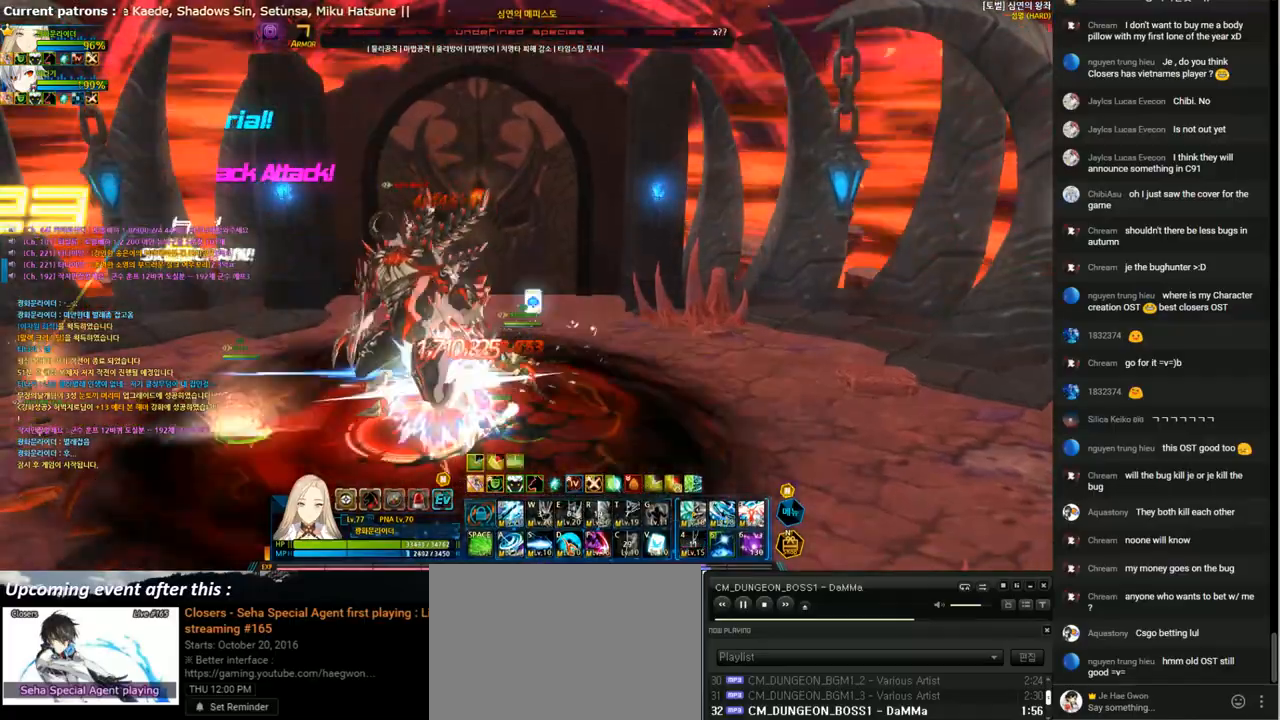
{"keys": [], "events": [[67, "4", "down"], [167, "4", "up"], [200, "left", "up"], [233, "4", "down"], [300, "4", "up"], [400, "4", "down"], [467, "4", "up"]]}
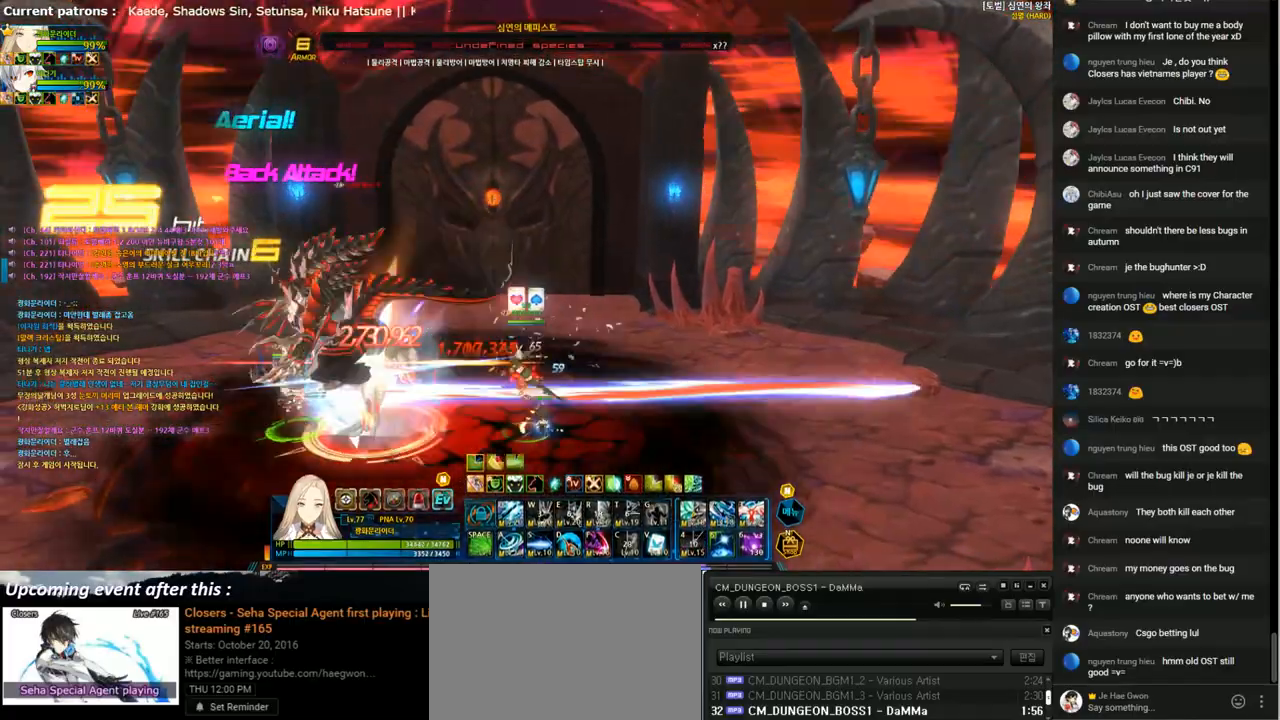
{"keys": [], "events": [[33, "left", "down"], [100, "1", "down"], [167, "1", "up"], [267, "1", "down"], [333, "1", "up"], [400, "1", "down"], [433, "left", "up"], [467, "1", "up"]]}
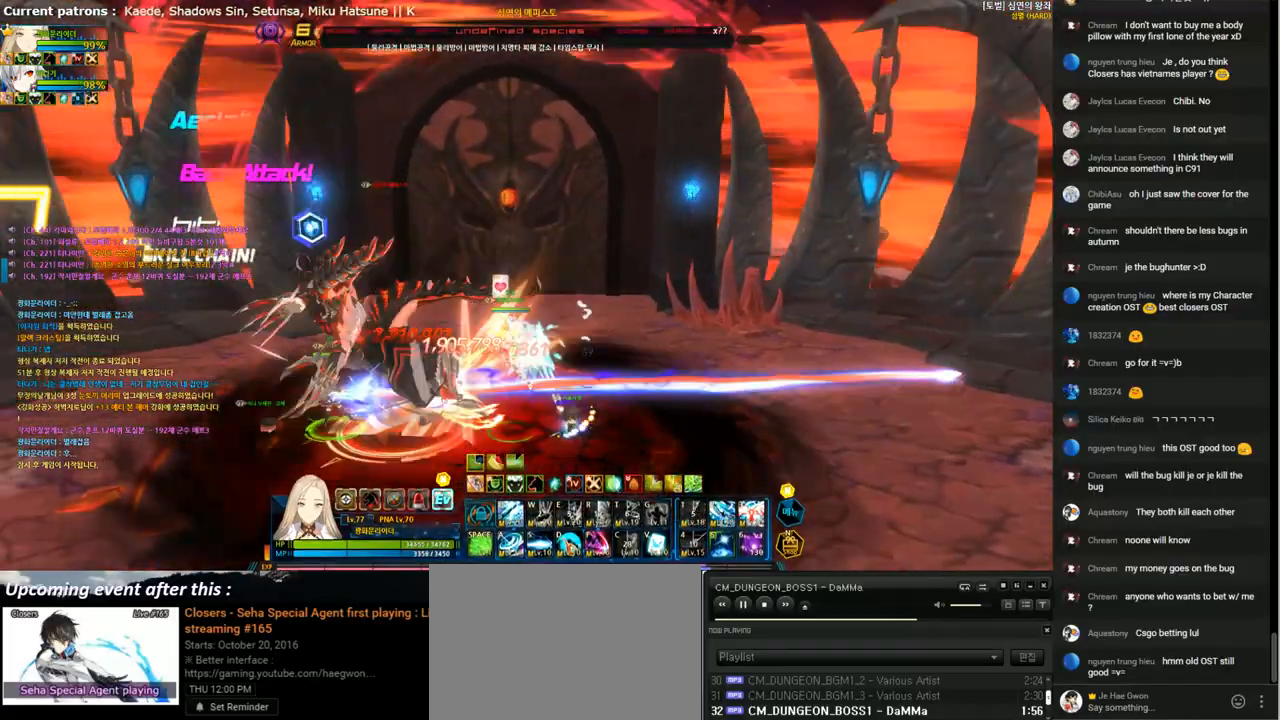
{"keys": [], "events": [[67, "1", "down"], [167, "1", "up"], [200, "1", "down"], [333, "1", "up"], [400, "1", "down"], [467, "1", "up"]]}
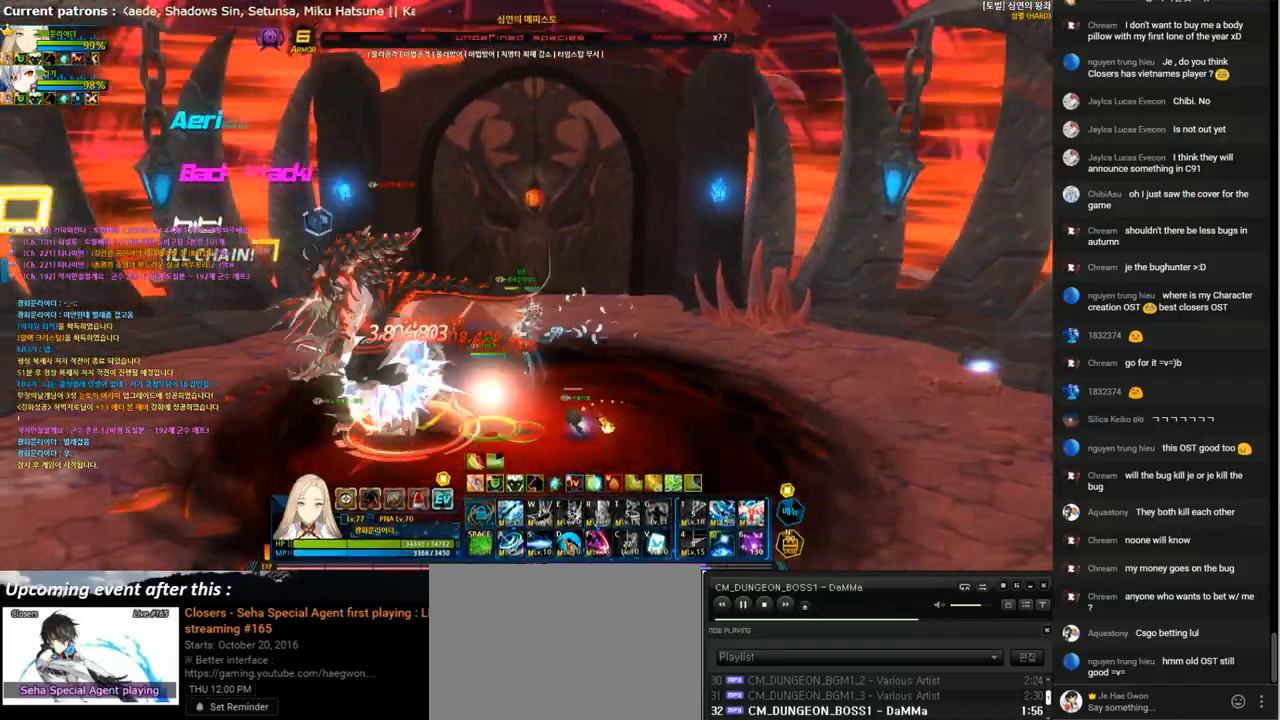
{"keys": [], "events": [[67, "q", "down"], [133, "q", "up"], [233, "q", "down"], [300, "q", "up"], [400, "q", "down"], [467, "q", "up"]]}
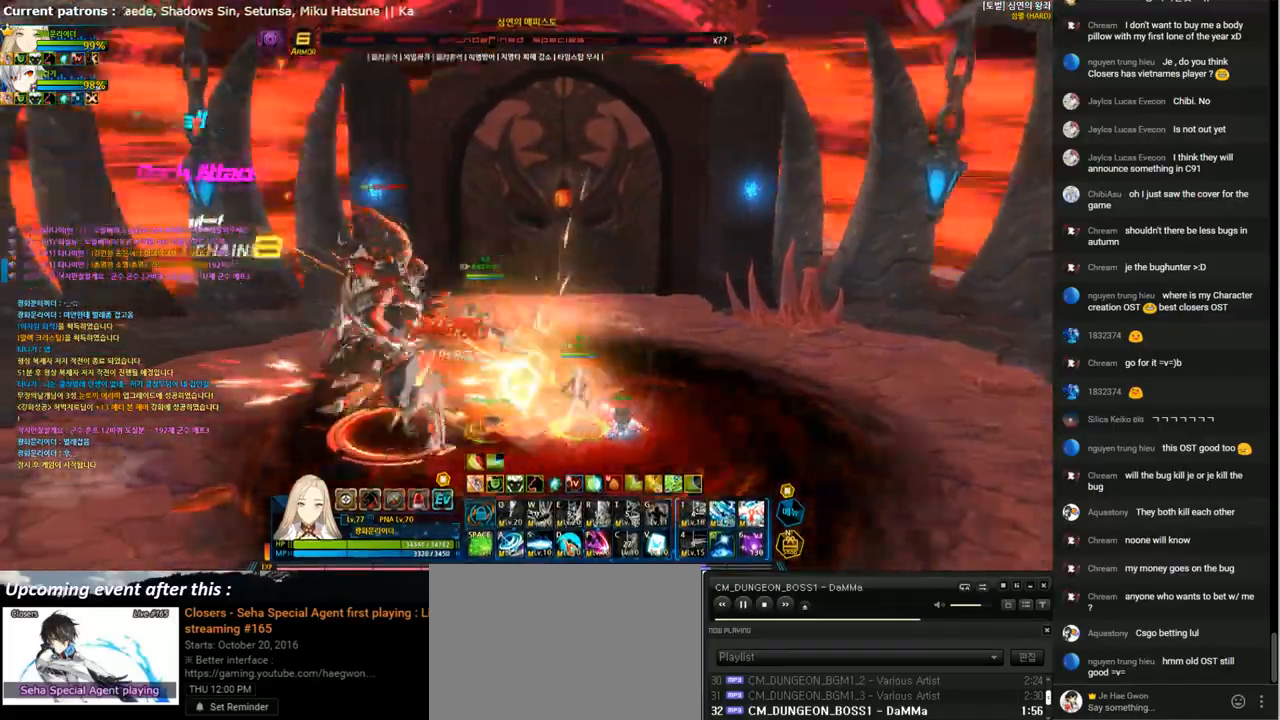
{"keys": [], "events": [[67, "q", "down"], [133, "q", "up"], [233, "q", "down"], [300, "q", "up"], [400, "q", "down"], [467, "q", "up"]]}
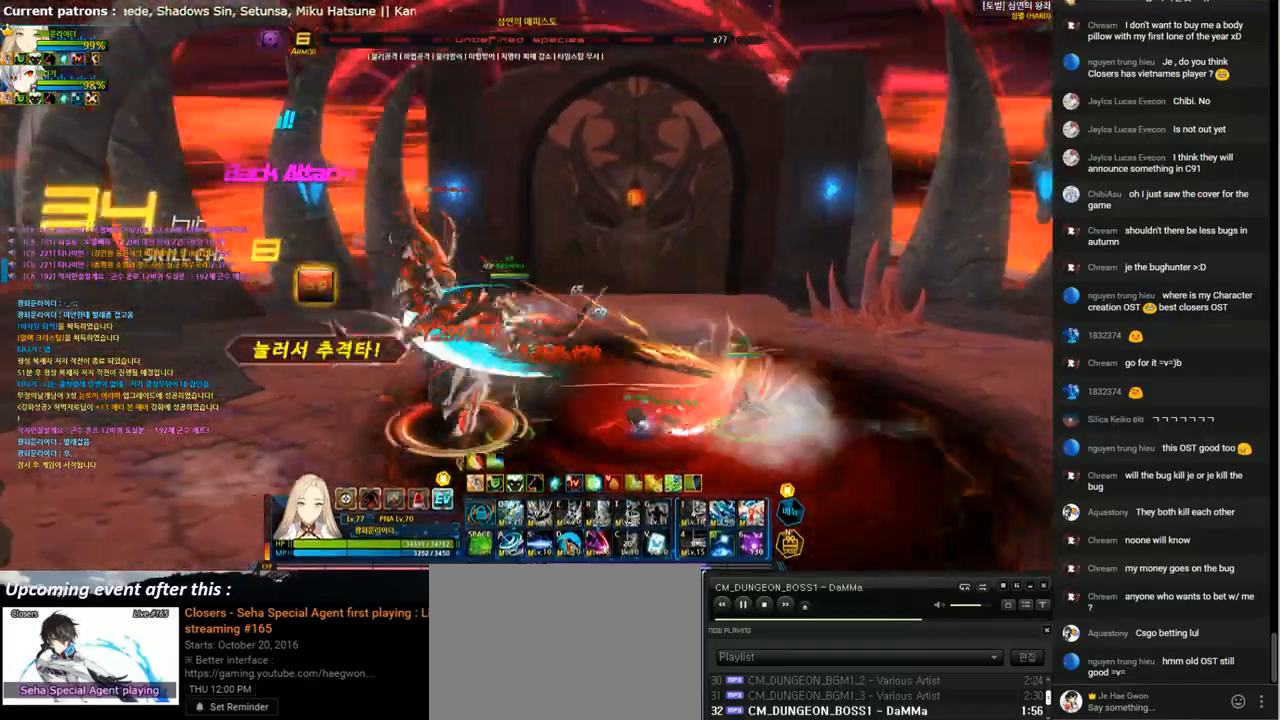
{"keys": [], "events": [[33, "q", "down"], [133, "q", "up"], [200, "q", "down"], [300, "q", "up"], [367, "q", "down"], [467, "q", "up"]]}
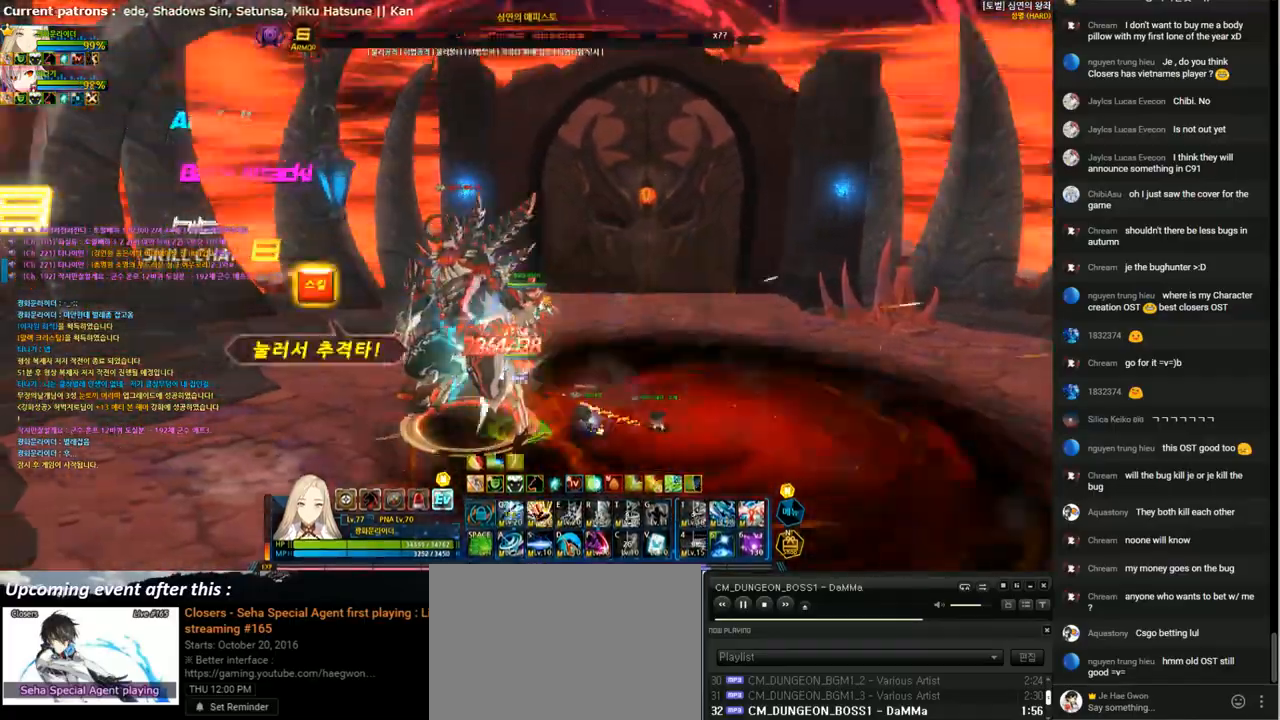
{"keys": [], "events": []}
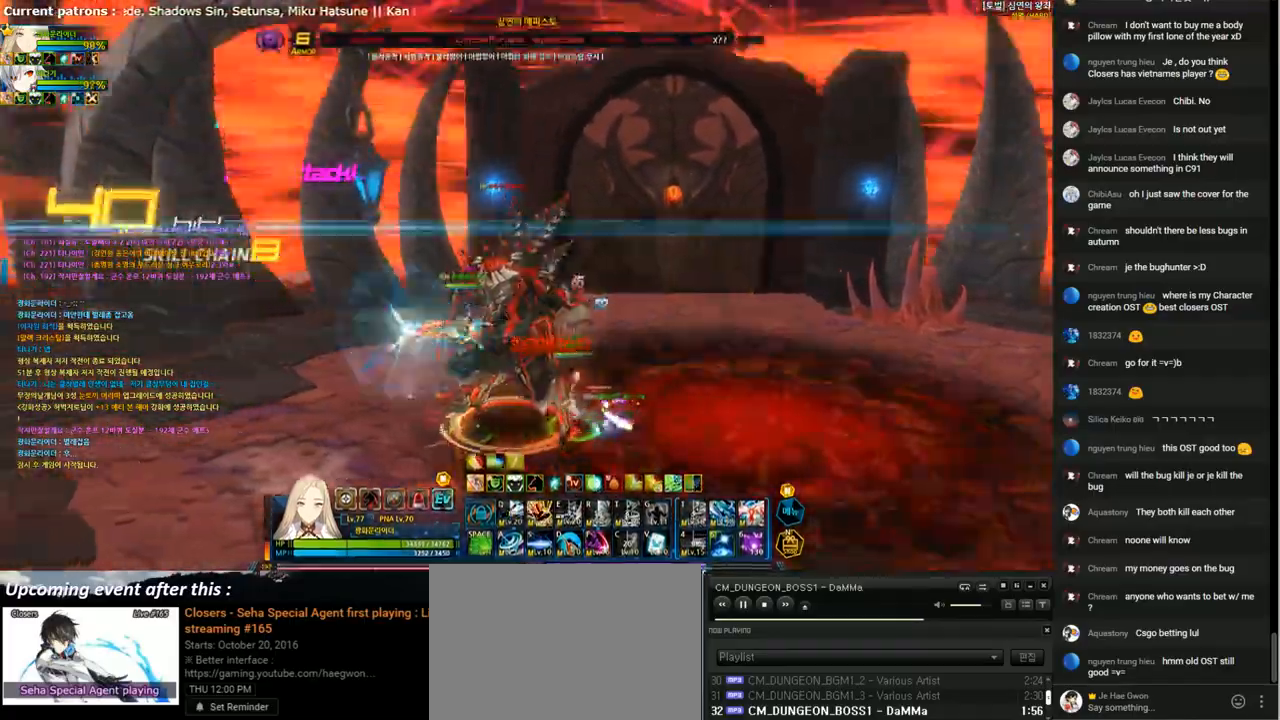
{"keys": ["3", "right"], "events": [[33, "right", "down"], [100, "3", "down"], [167, "3", "up"], [267, "3", "down"], [367, "3", "up"], [467, "3", "down"]]}
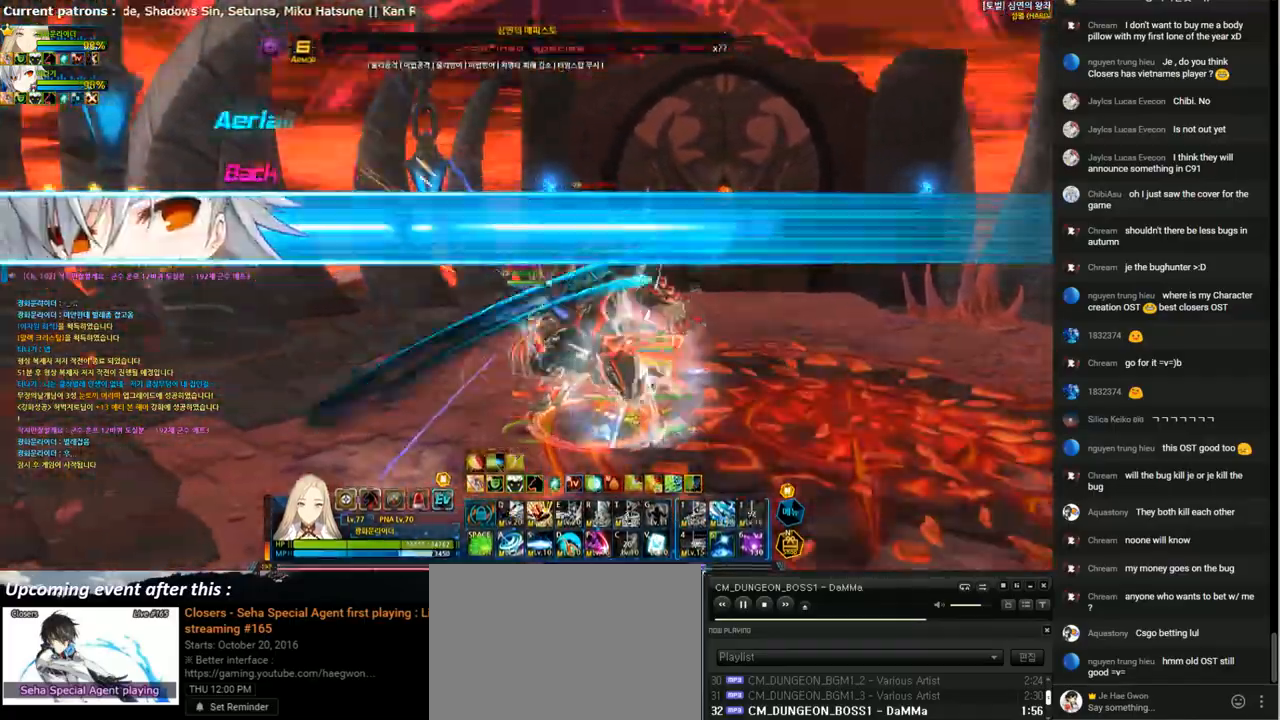
{"keys": ["right"], "events": [[67, "3", "up"], [167, "3", "down"], [267, "3", "up"], [333, "3", "down"], [433, "3", "up"]]}
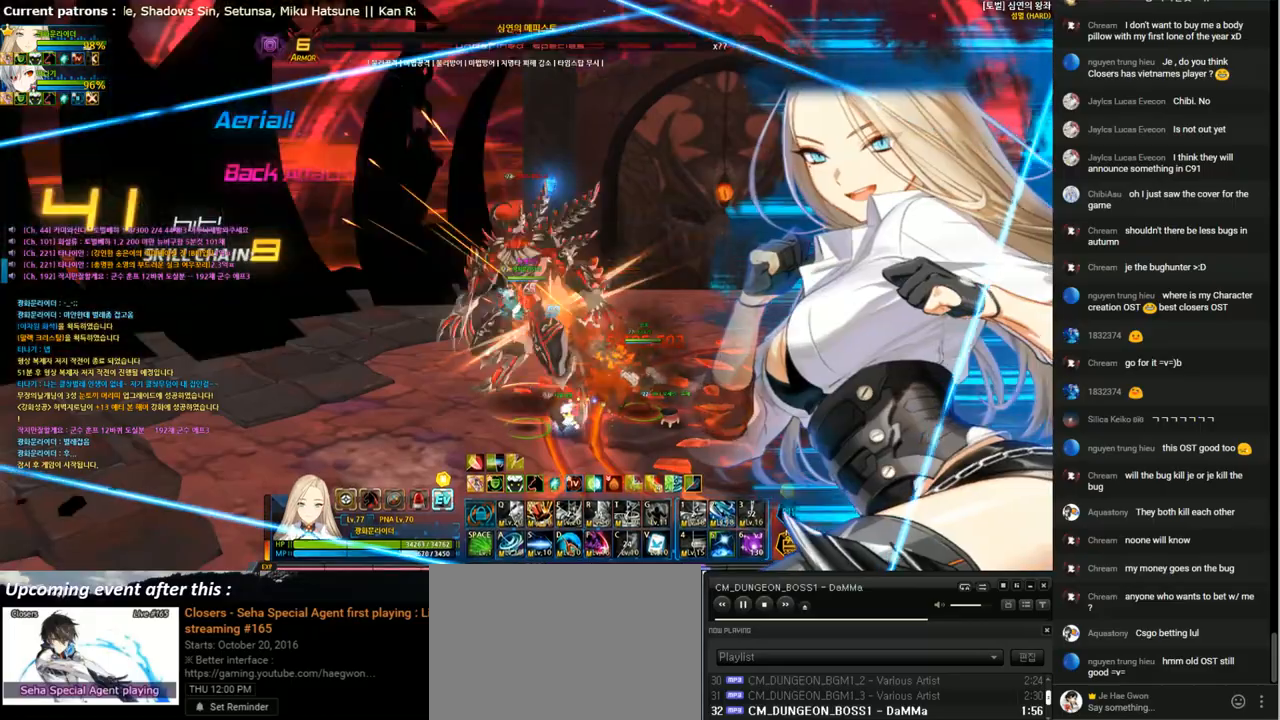
{"keys": [], "events": [[33, "3", "down"], [100, "3", "up"], [133, "right", "up"], [200, "3", "down"], [300, "3", "up"], [367, "3", "down"], [433, "3", "up"]]}
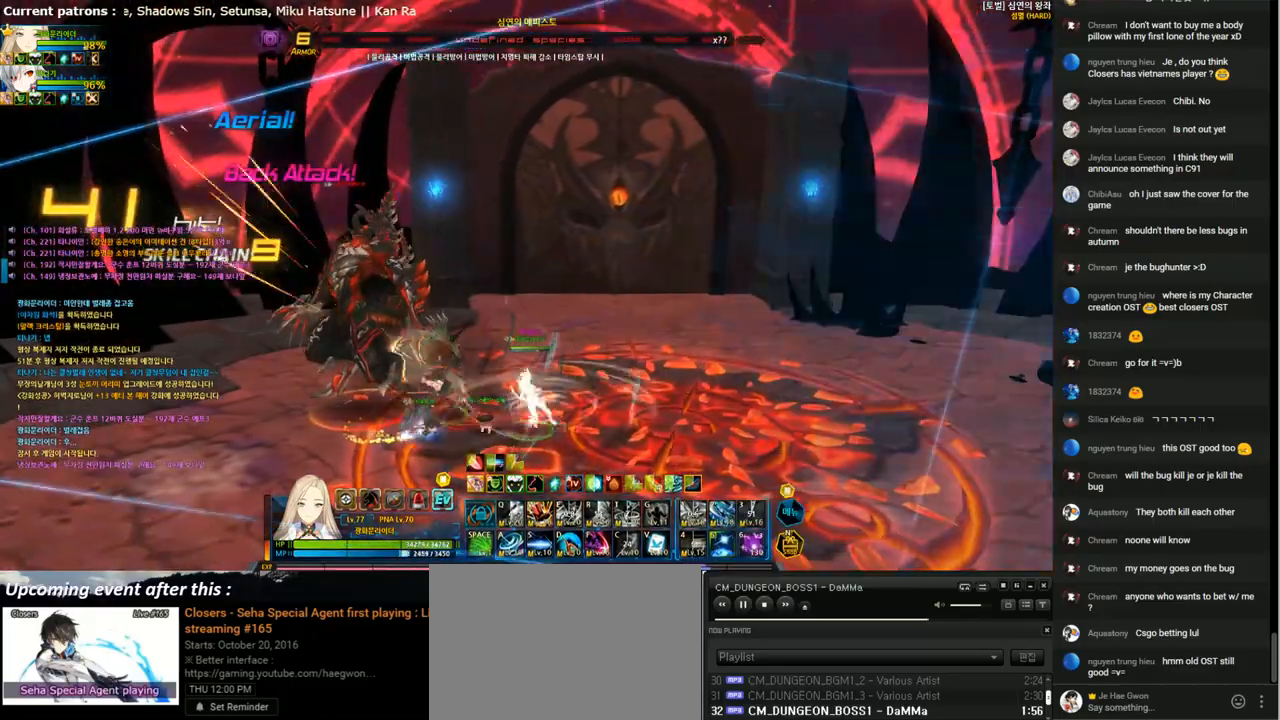
{"keys": [], "events": [[33, "3", "down"], [100, "3", "up"]]}
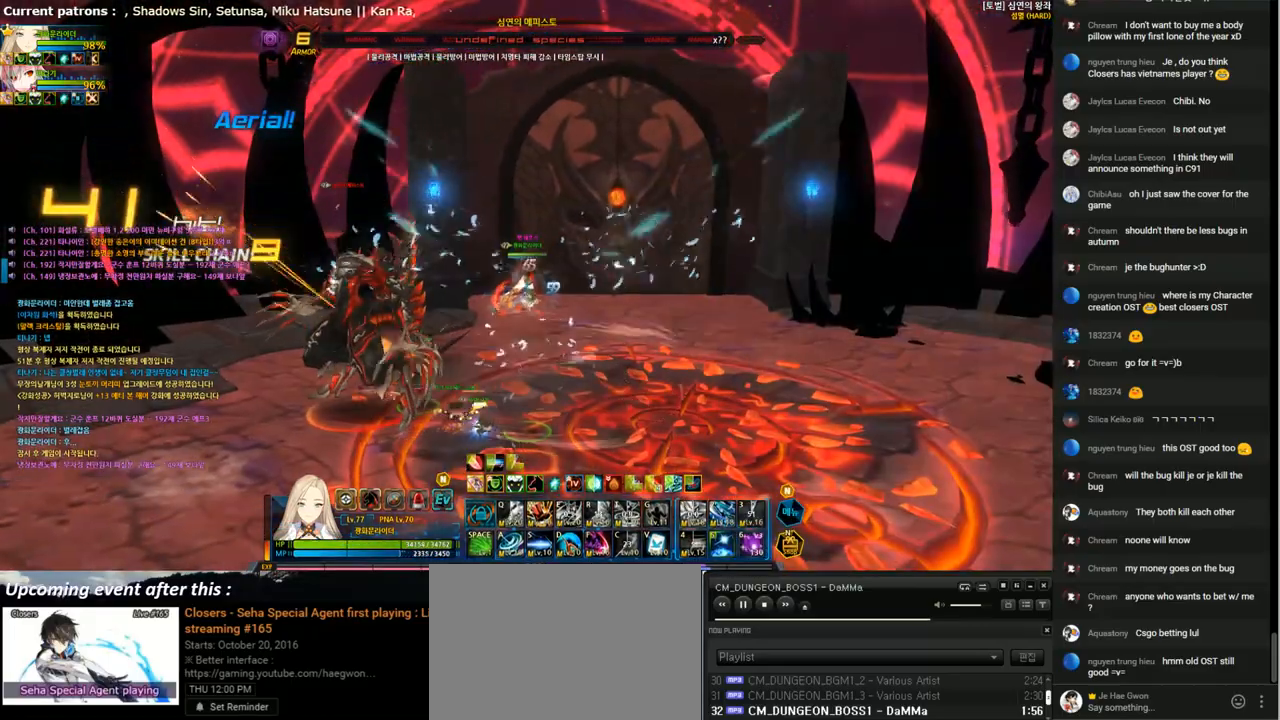
{"keys": [], "events": [[200, "right", "down"], [267, "right", "up"], [367, "right", "down"], [433, "right", "up"]]}
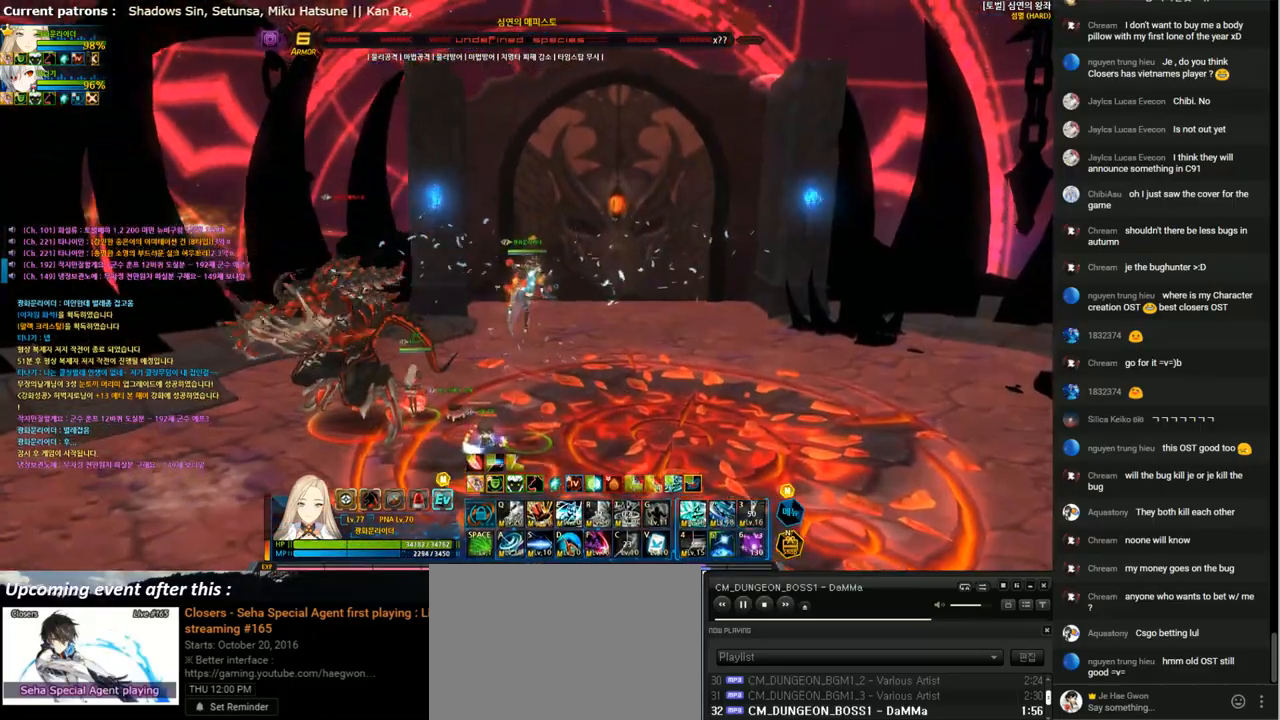
{"keys": ["right"], "events": [[33, "right", "down"], [133, "right", "up"], [200, "right", "down"], [300, "right", "up"], [400, "right", "down"]]}
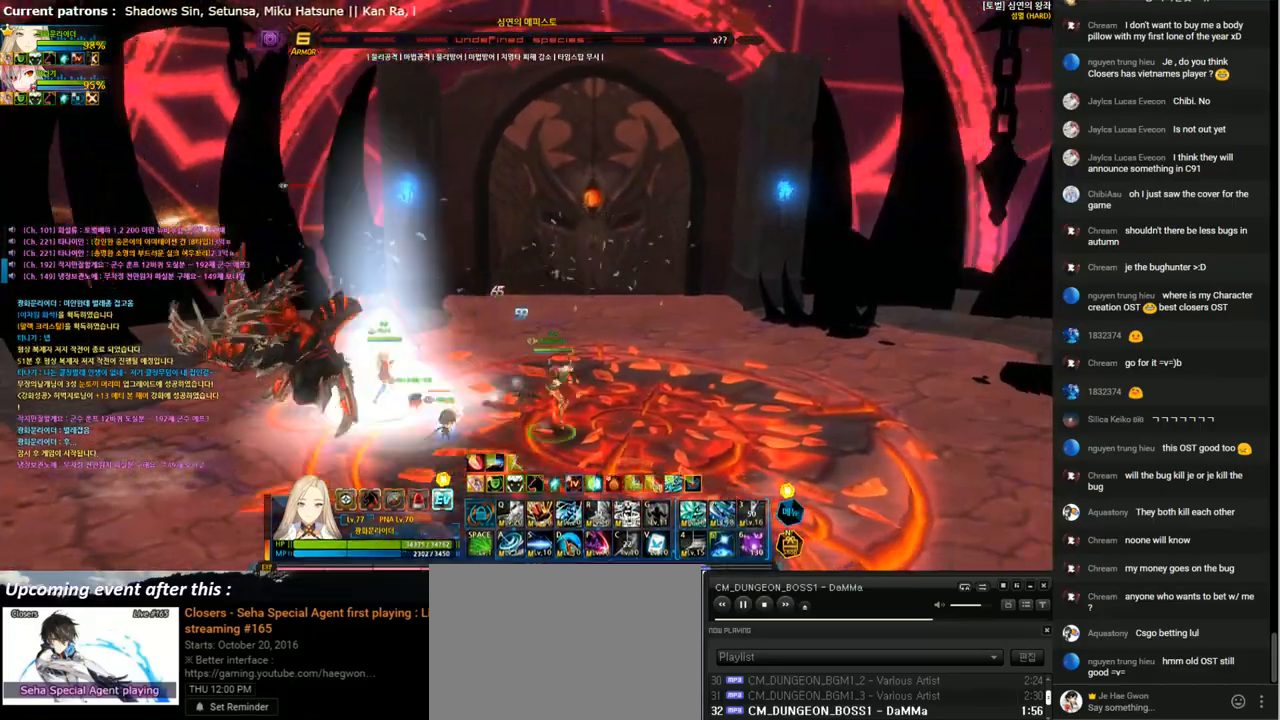
{"keys": ["v"], "events": [[33, "up", "down"], [67, "x", "down"], [200, "left", "down"], [200, "x", "up"], [233, "right", "up"], [267, "up", "up"], [300, "v", "down"], [367, "v", "up"], [400, "left", "up"], [433, "v", "down"]]}